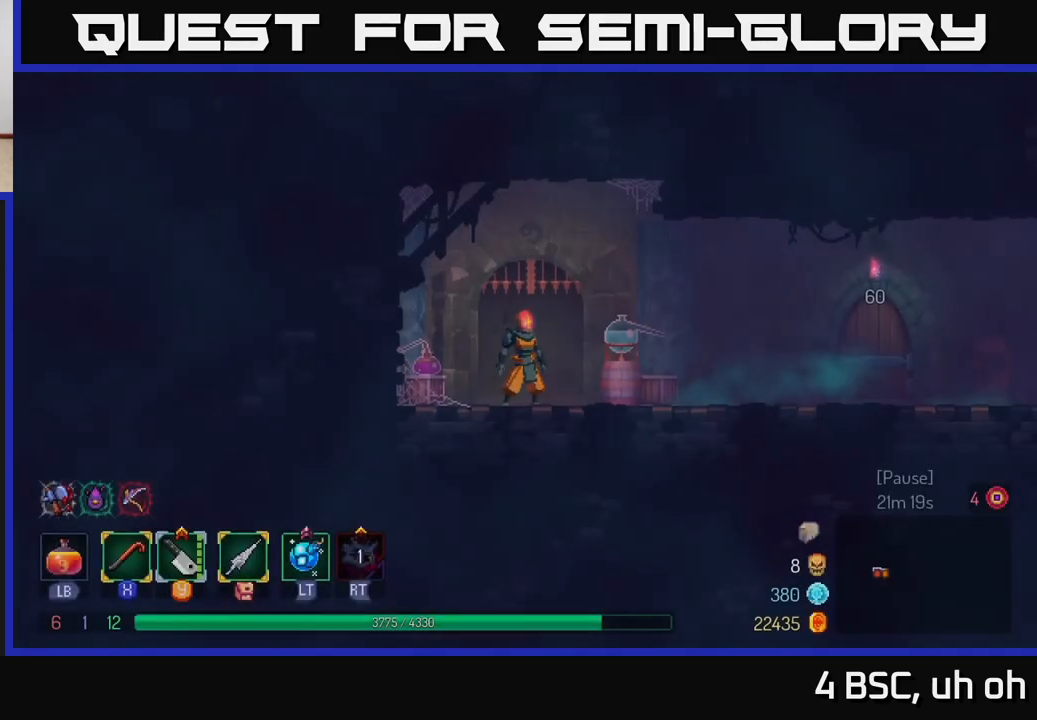
Gameplay with a controller (Xbox layout); each line is a JSON object with the inputs held at the frame after it. "events" lists button and stick changes between this image and that frame as [ms after this image, input, new state], when the widget could be followed in between.
{"buttons": [], "left_stick": "right", "right_stick": "center", "events": [[283, "left_stick", "right"]]}
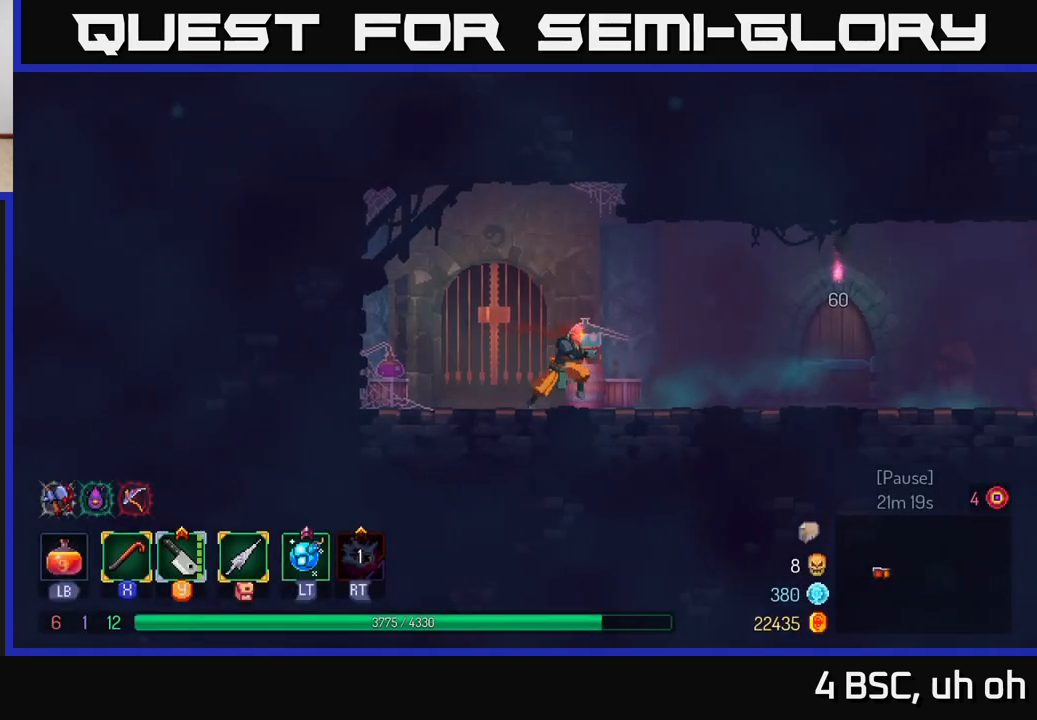
{"buttons": [], "left_stick": "right", "right_stick": "center", "events": []}
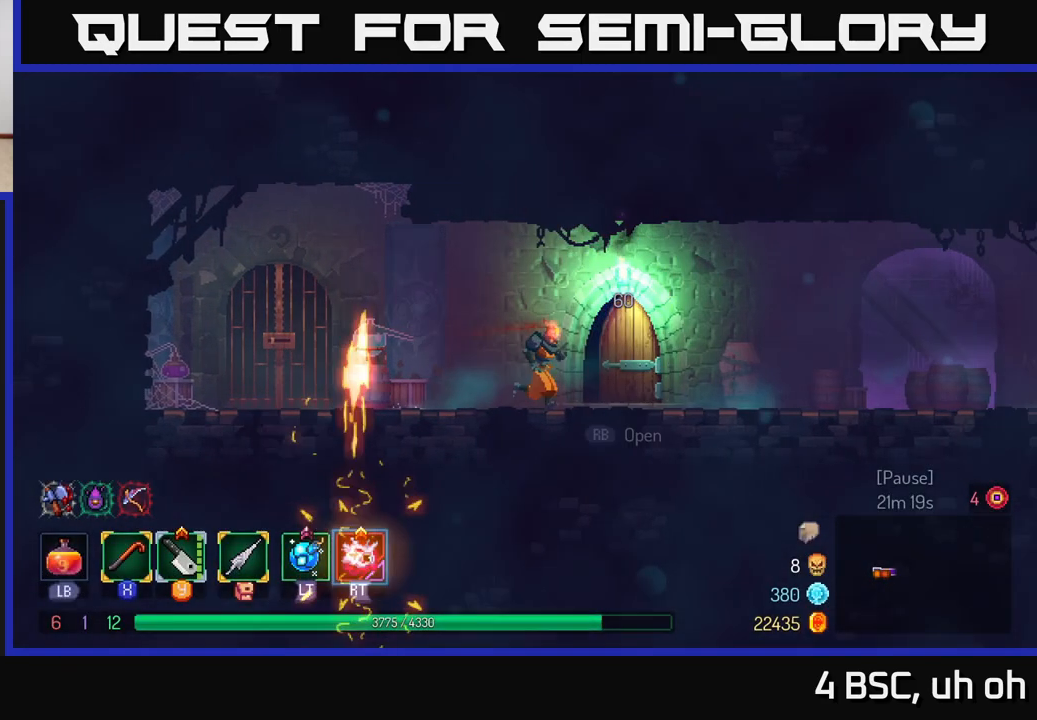
{"buttons": [], "left_stick": "center", "right_stick": "center", "events": [[217, "R1", "down"], [300, "R1", "up"], [383, "left_stick", "center"]]}
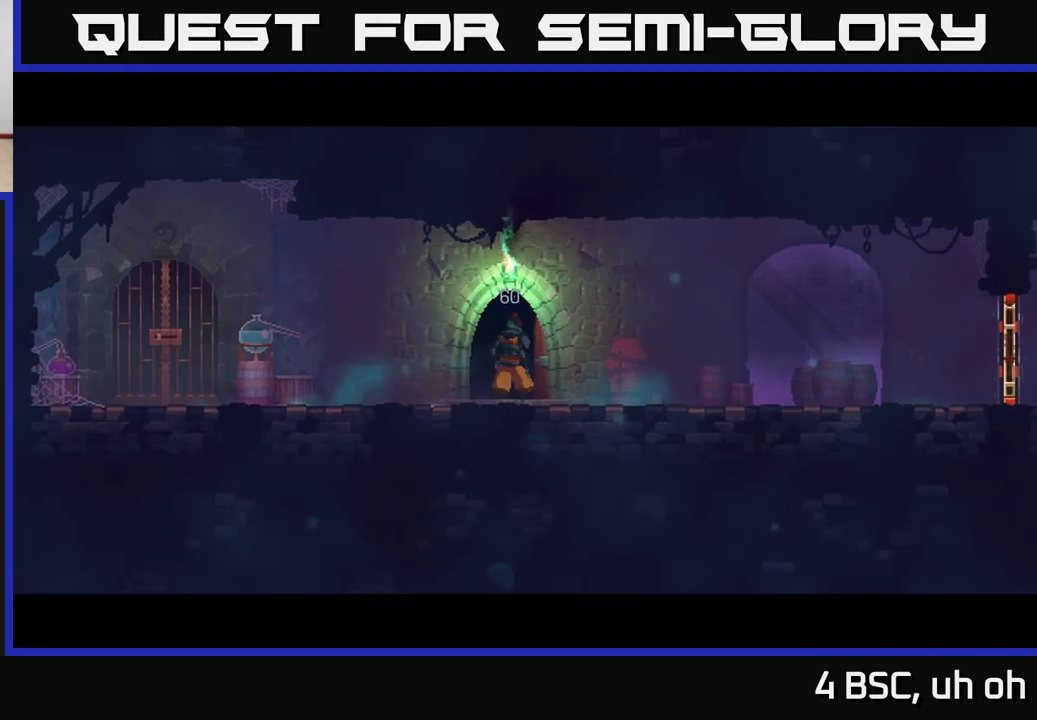
{"buttons": [], "left_stick": "center", "right_stick": "center", "events": []}
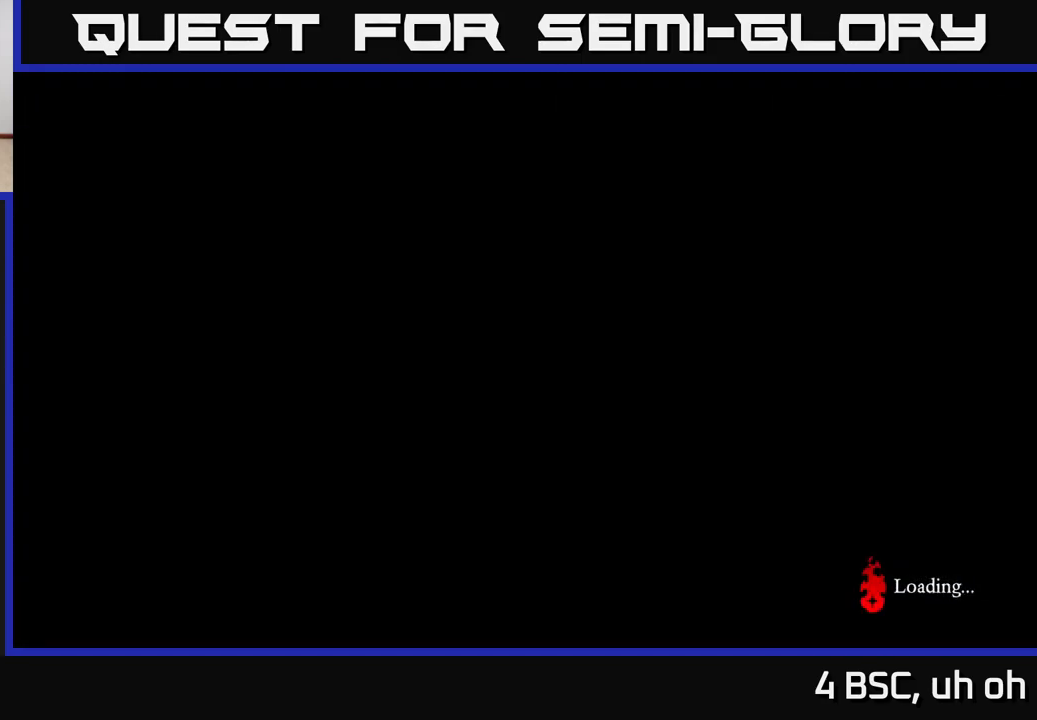
{"buttons": [], "left_stick": "center", "right_stick": "center", "events": []}
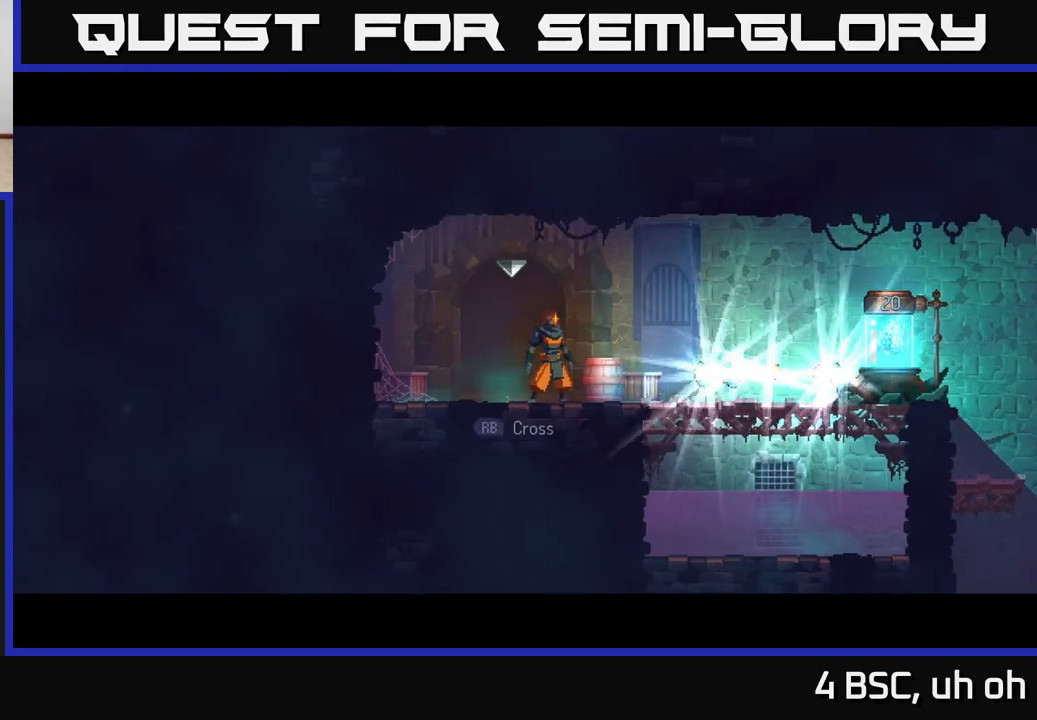
{"buttons": [], "left_stick": "right", "right_stick": "center", "events": [[217, "left_stick", "right"]]}
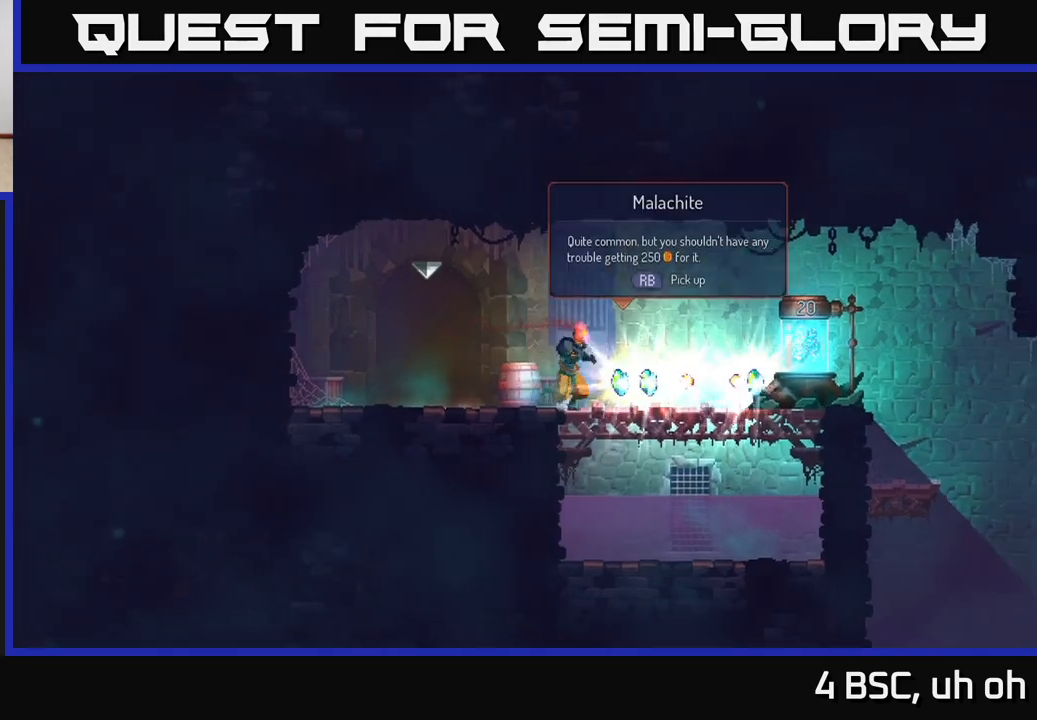
{"buttons": [], "left_stick": "right", "right_stick": "center", "events": []}
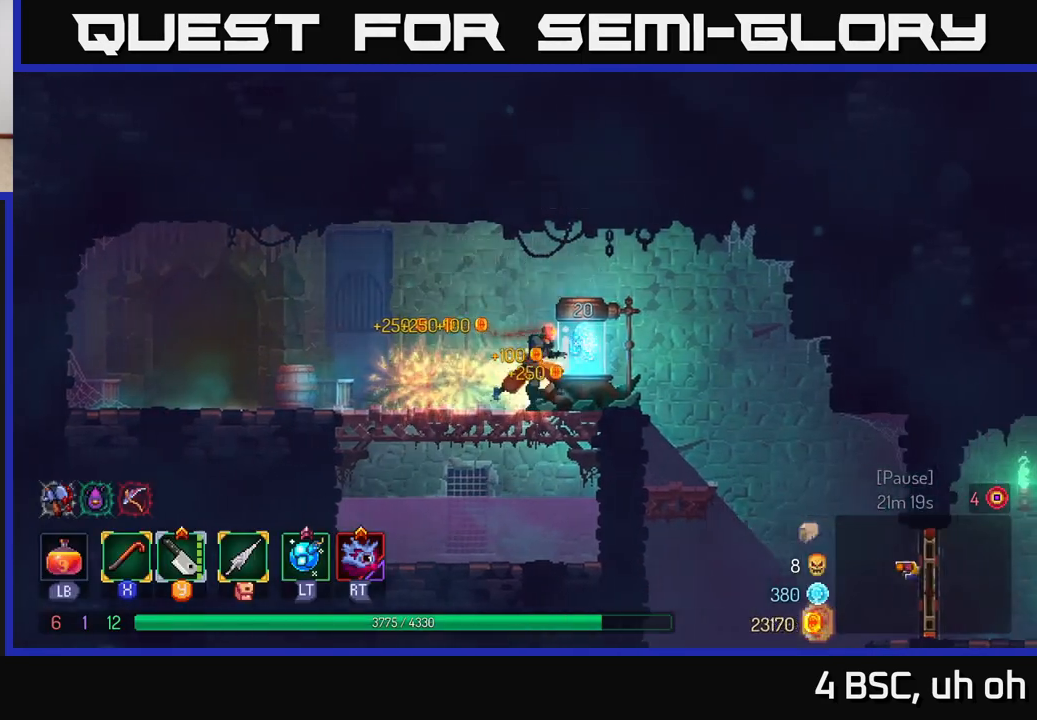
{"buttons": [], "left_stick": "right", "right_stick": "center", "events": [[33, "R1", "down"], [67, "left_stick", "center"], [167, "R1", "up"], [417, "left_stick", "right"]]}
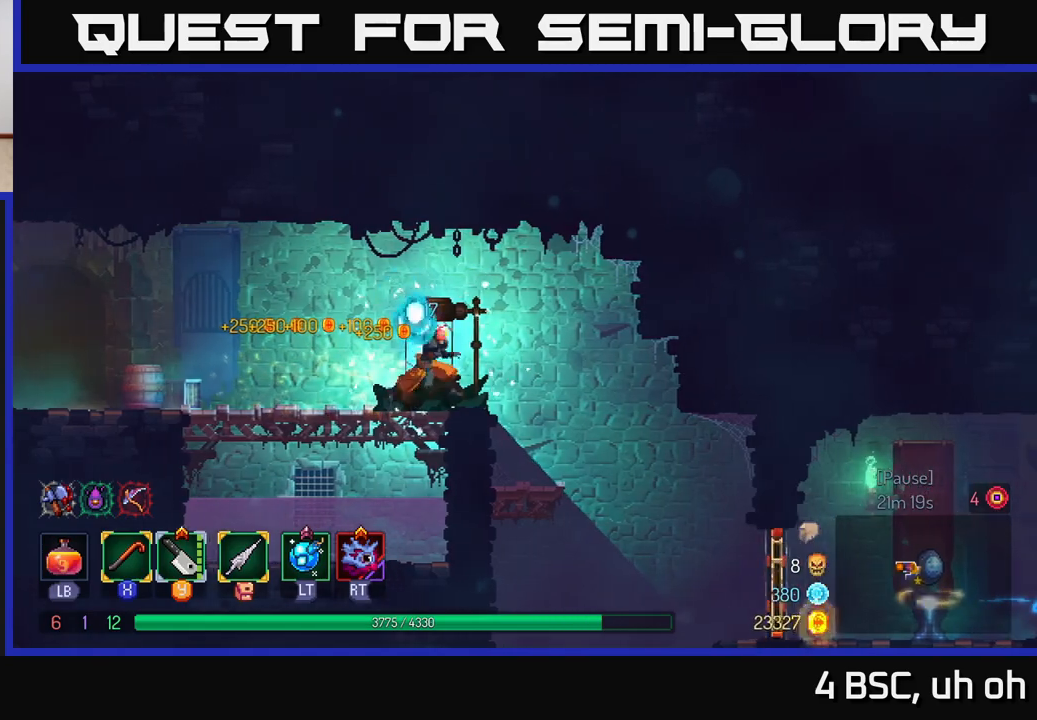
{"buttons": [], "left_stick": "right", "right_stick": "center", "events": [[33, "A", "down"], [117, "A", "up"]]}
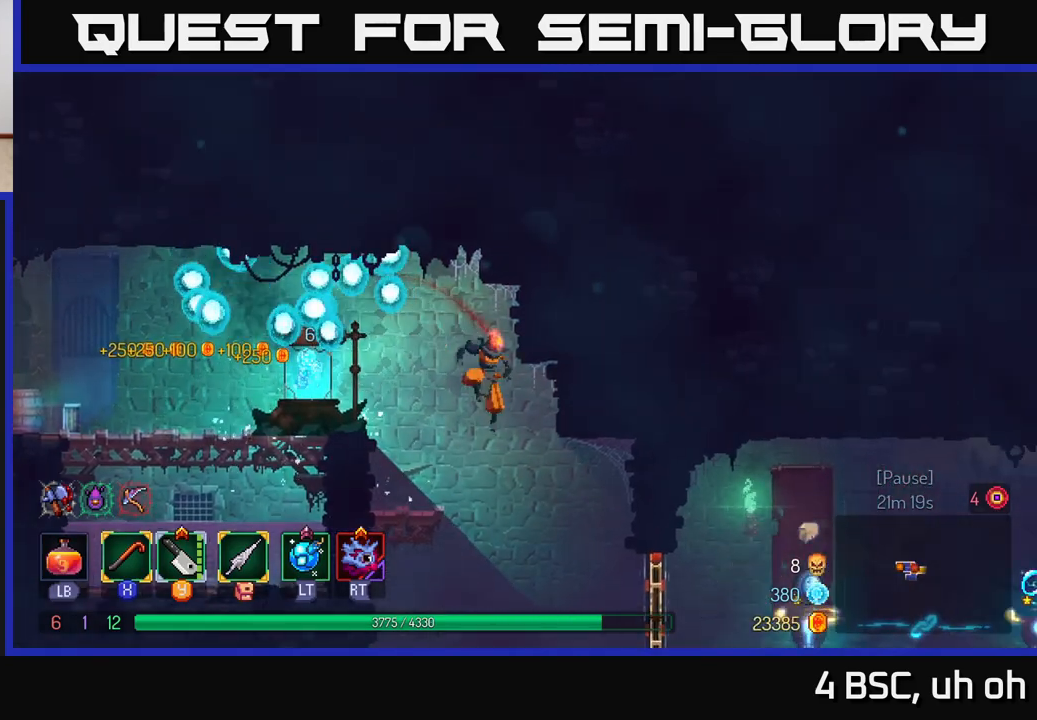
{"buttons": [], "left_stick": "right", "right_stick": "center", "events": [[283, "B", "down"], [400, "B", "up"]]}
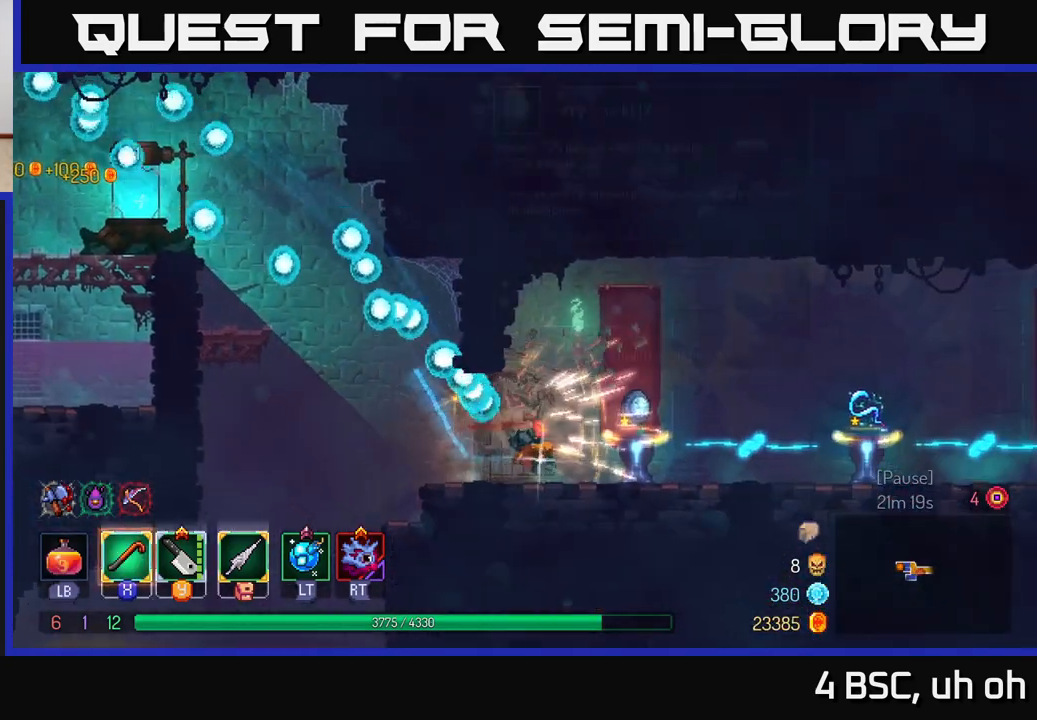
{"buttons": [], "left_stick": "right", "right_stick": "center", "events": []}
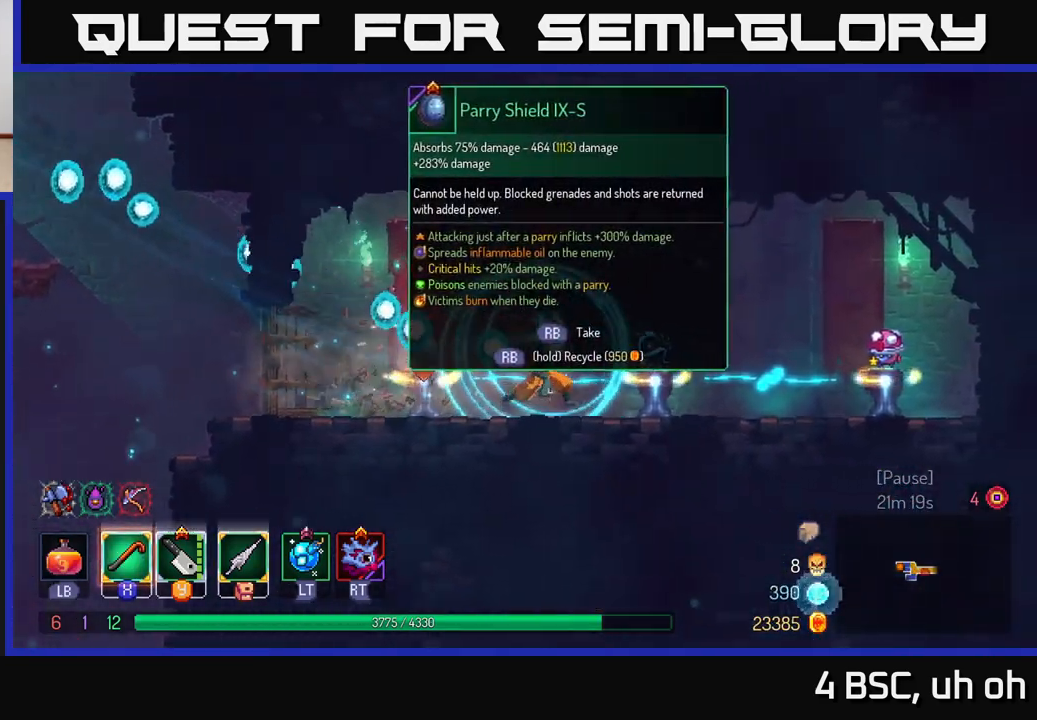
{"buttons": [], "left_stick": "center", "right_stick": "center", "events": [[333, "left_stick", "center"]]}
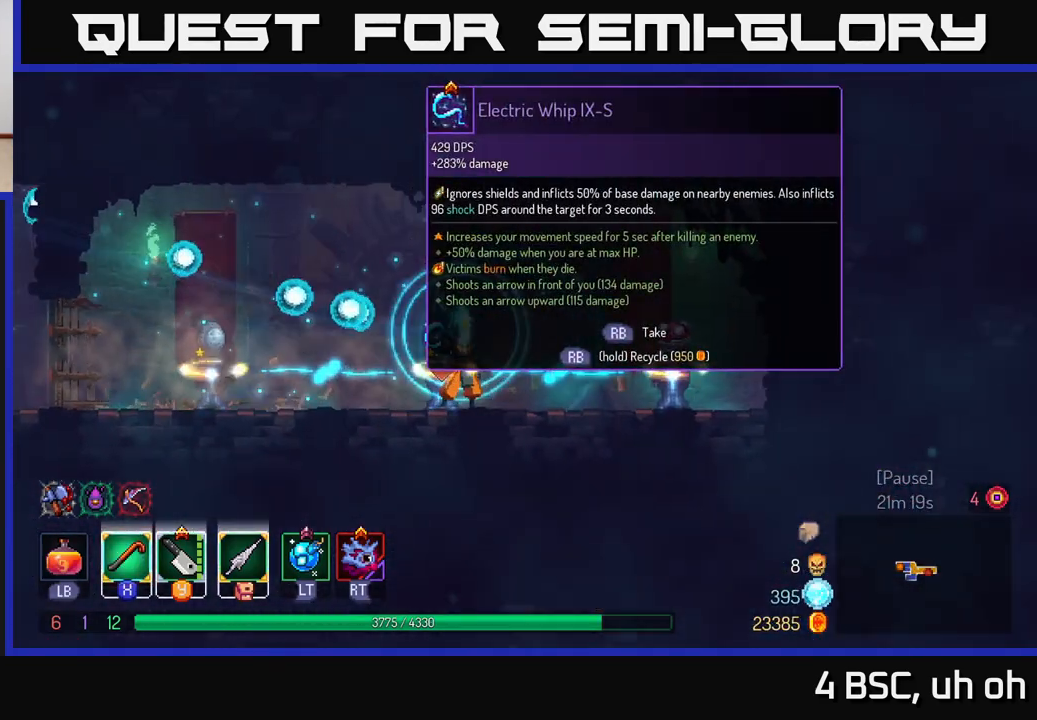
{"buttons": [], "left_stick": "right", "right_stick": "center", "events": [[50, "left_stick", "right"]]}
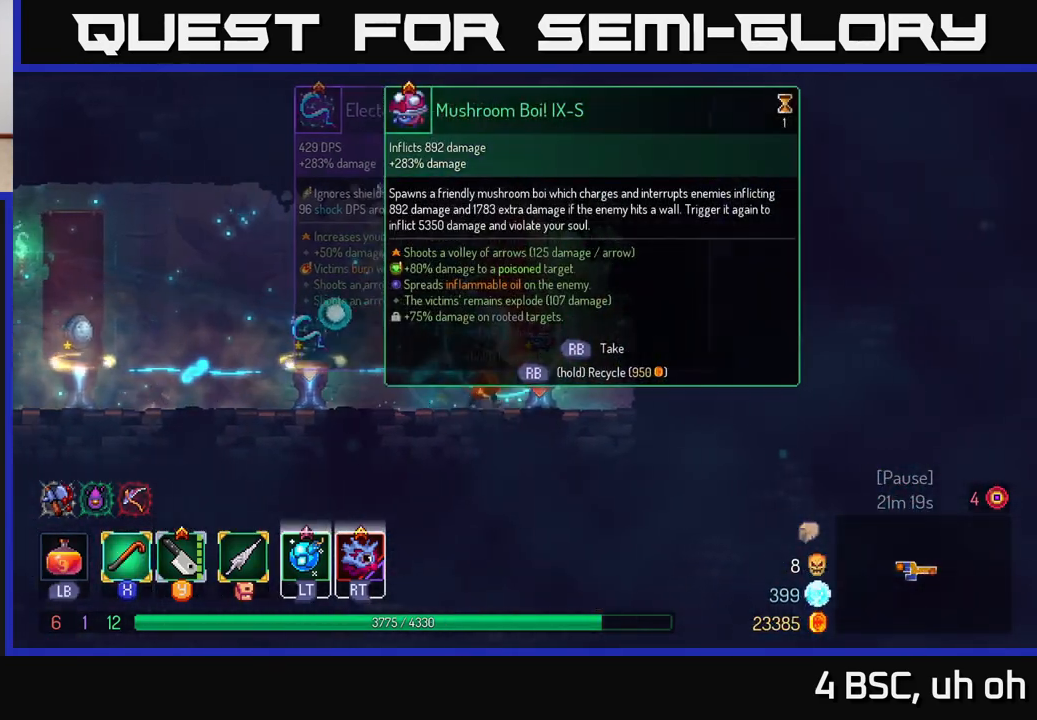
{"buttons": [], "left_stick": "center", "right_stick": "center", "events": [[67, "left_stick", "left"], [167, "left_stick", "center"]]}
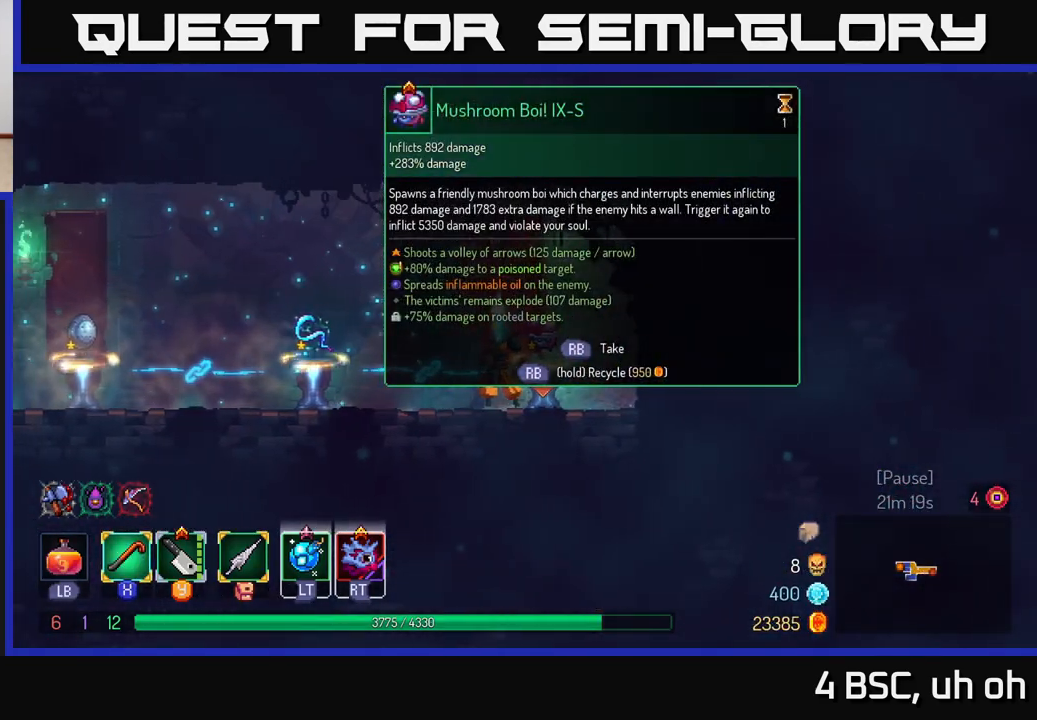
{"buttons": ["R1"], "left_stick": "center", "right_stick": "center", "events": [[133, "left_stick", "right"], [283, "left_stick", "center"], [450, "R1", "down"]]}
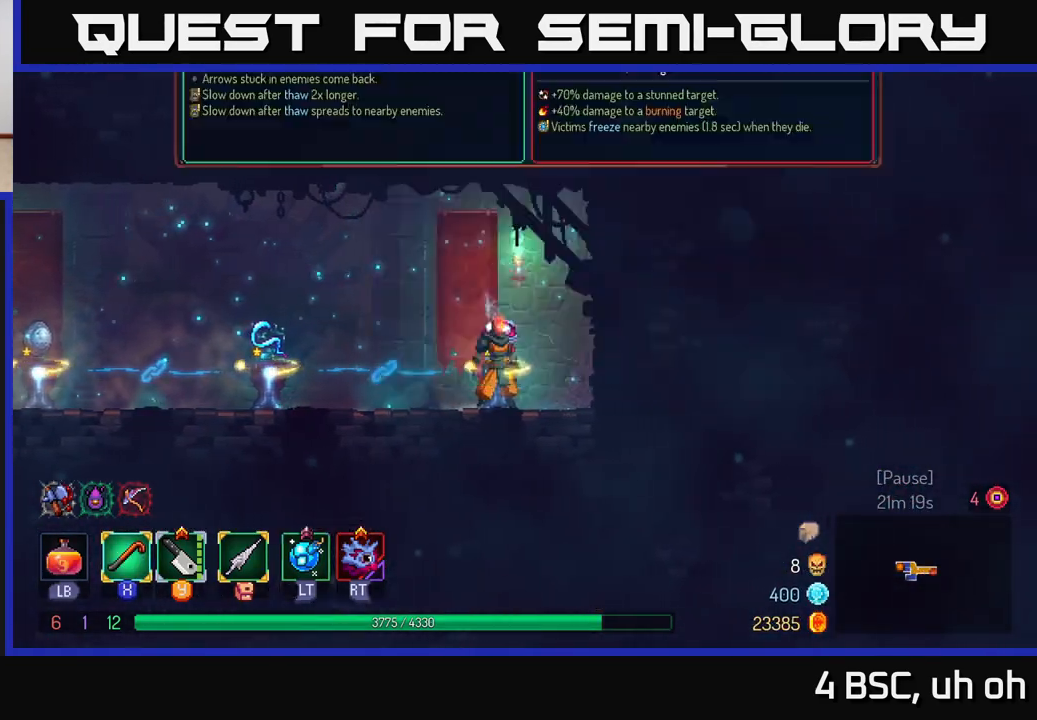
{"buttons": [], "left_stick": "center", "right_stick": "center", "events": [[17, "R1", "up"]]}